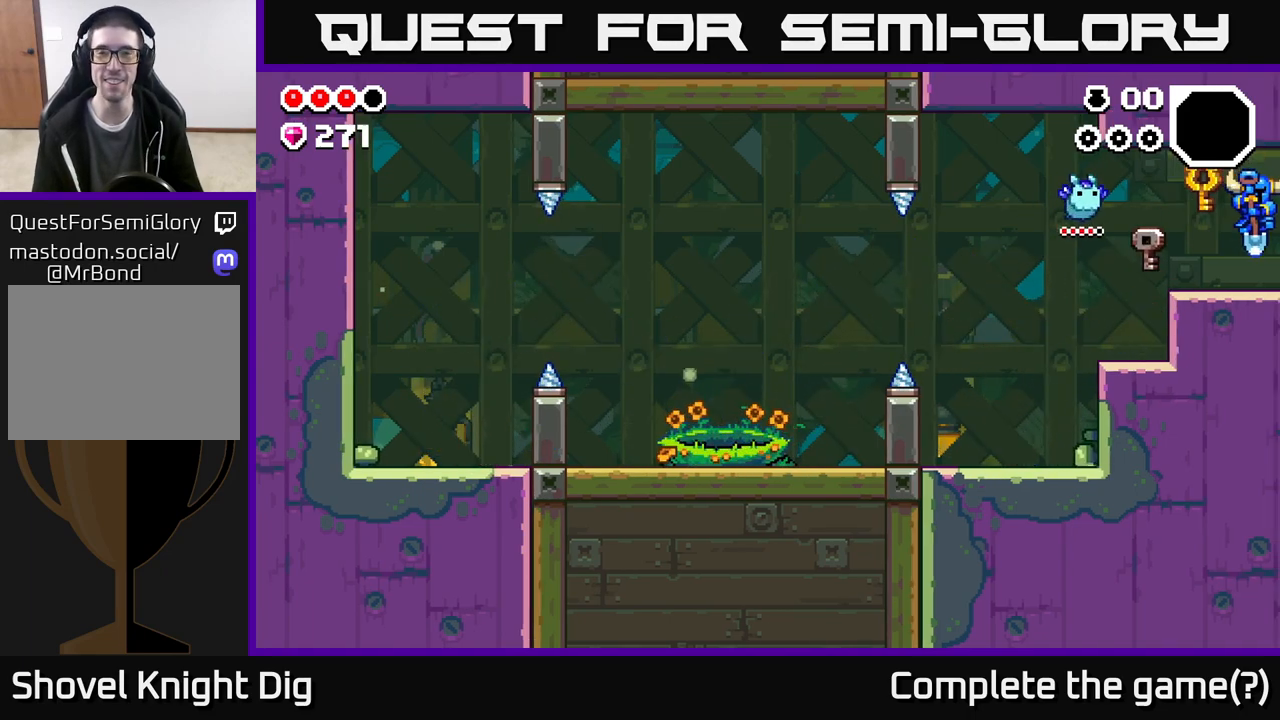
Gameplay with a controller (Xbox layout); each line is a JSON object with the inputs held at the frame after it. "events" lists button and stick changes between this image and that frame as [ms after this image, input, new state], when the widget could be followed in between.
{"buttons": [], "left_stick": "right", "right_stick": "center", "events": [[333, "left_stick", "center"], [450, "left_stick", "right"]]}
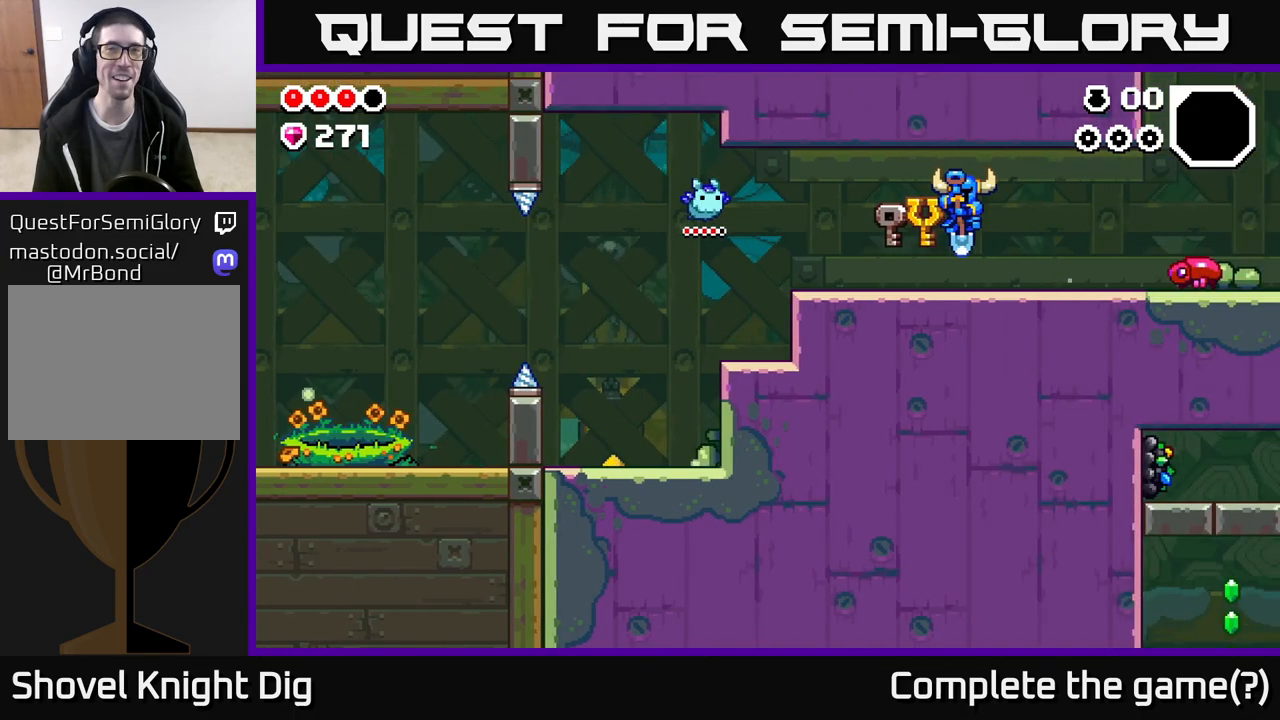
{"buttons": [], "left_stick": "right", "right_stick": "center", "events": []}
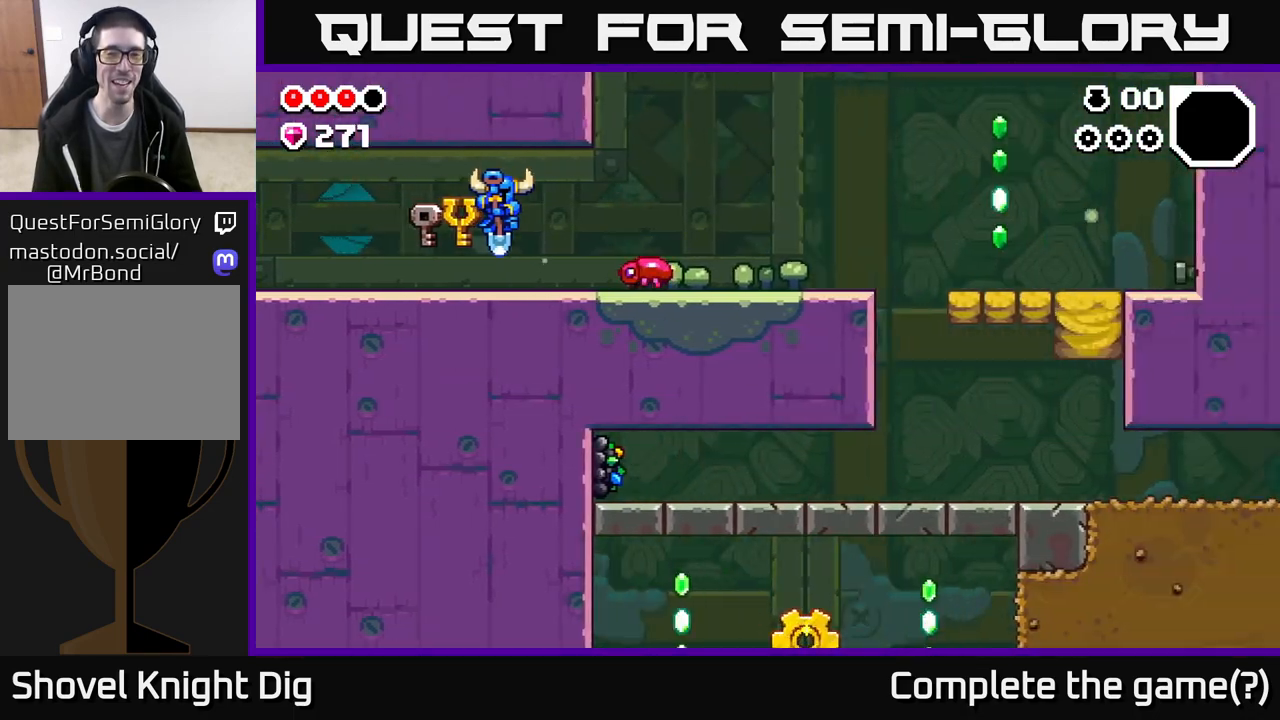
{"buttons": ["X"], "left_stick": "center", "right_stick": "center", "events": [[283, "X", "down"], [417, "X", "up"], [450, "left_stick", "center"], [483, "X", "down"]]}
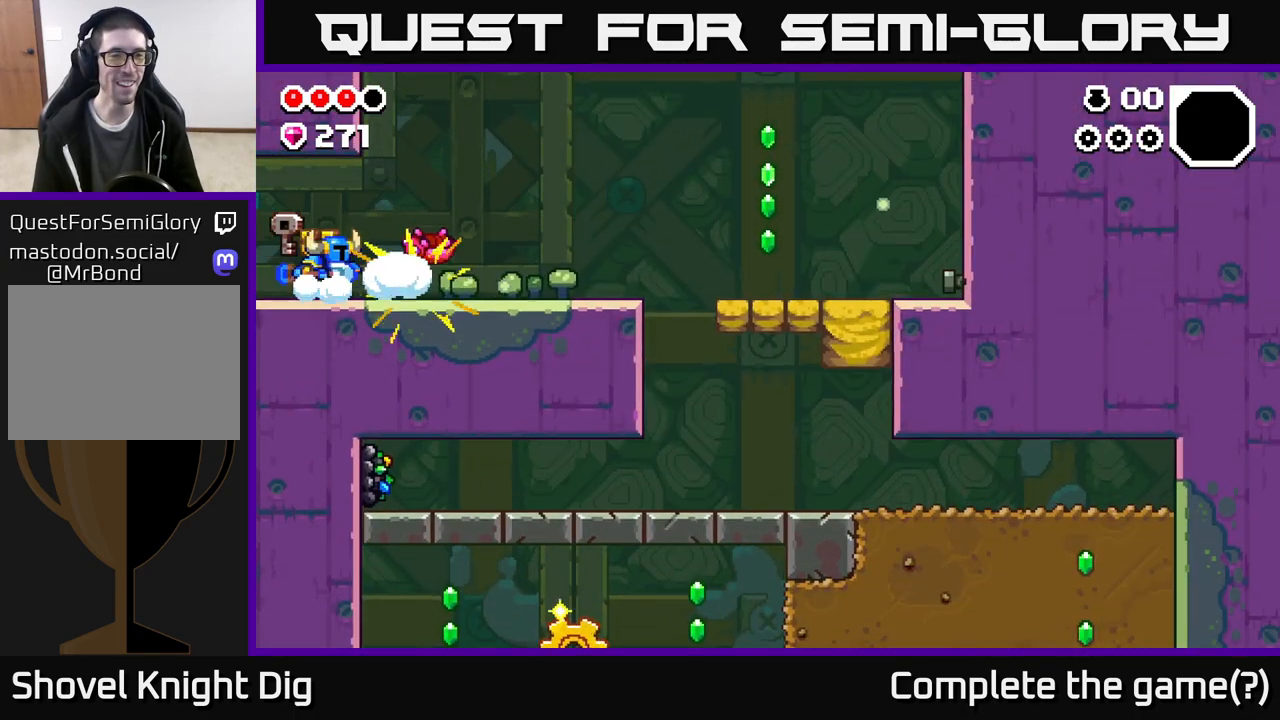
{"buttons": [], "left_stick": "right", "right_stick": "center", "events": [[100, "X", "up"], [167, "left_stick", "right"]]}
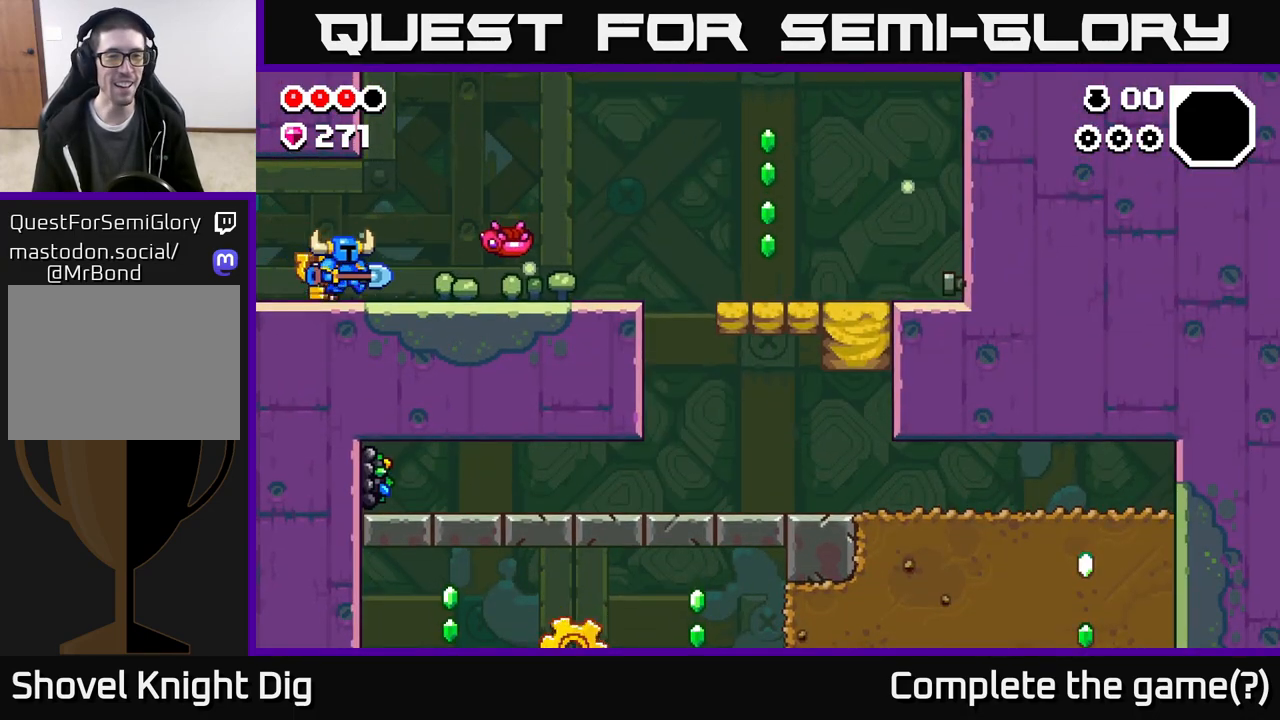
{"buttons": [], "left_stick": "right", "right_stick": "center", "events": []}
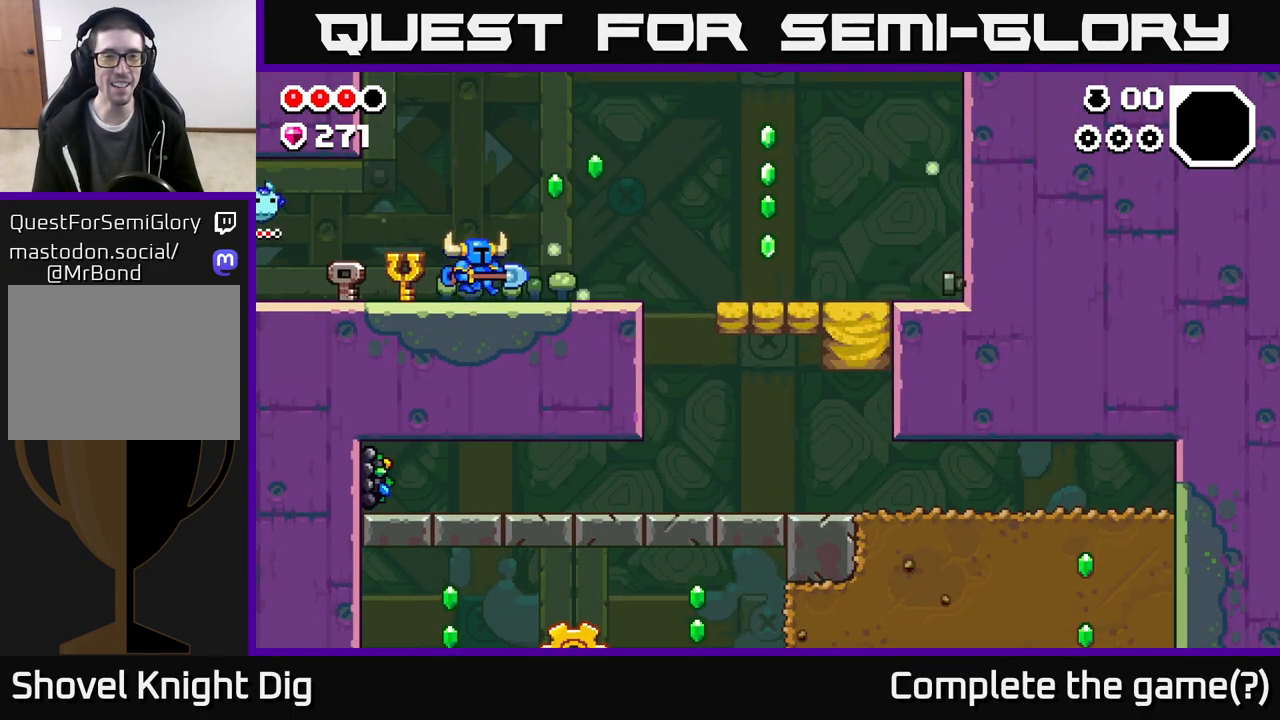
{"buttons": ["A"], "left_stick": "right", "right_stick": "center", "events": [[500, "A", "down"]]}
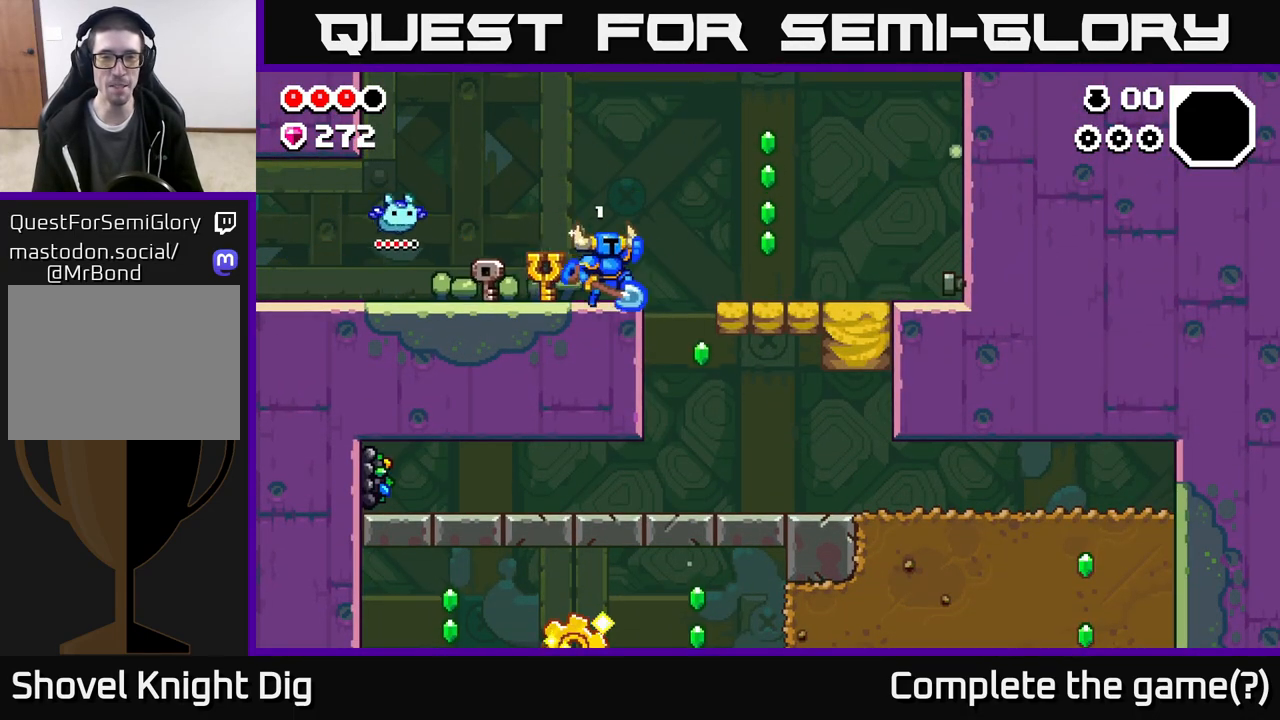
{"buttons": [], "left_stick": "right", "right_stick": "center", "events": [[350, "A", "up"]]}
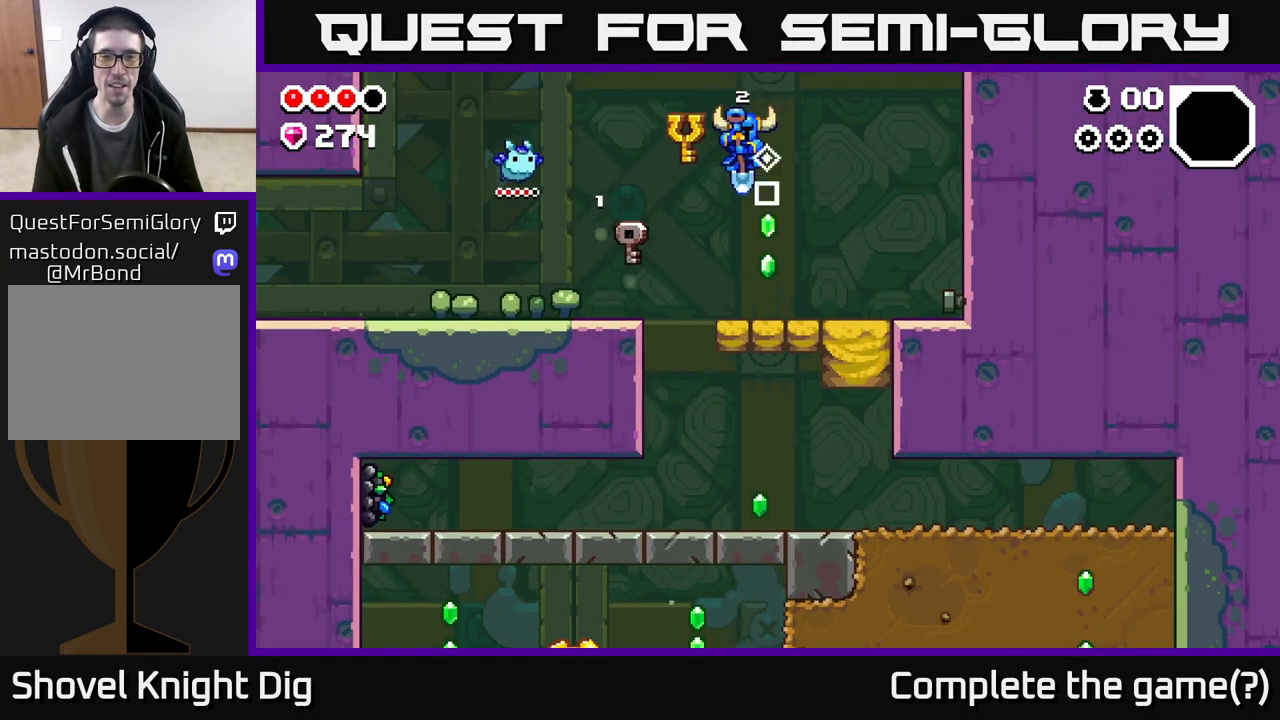
{"buttons": [], "left_stick": "right", "right_stick": "center", "events": [[117, "left_stick", "left"], [250, "left_stick", "right"]]}
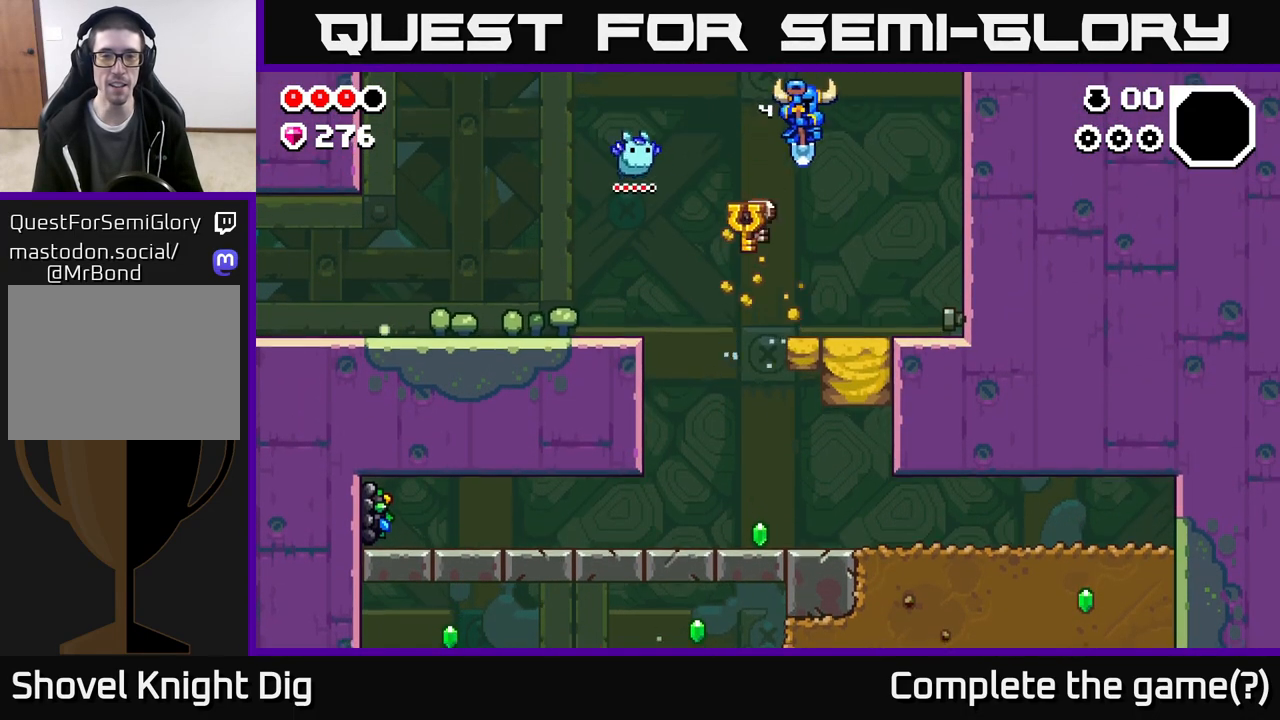
{"buttons": [], "left_stick": "right", "right_stick": "center", "events": [[117, "left_stick", "center"], [433, "left_stick", "right"]]}
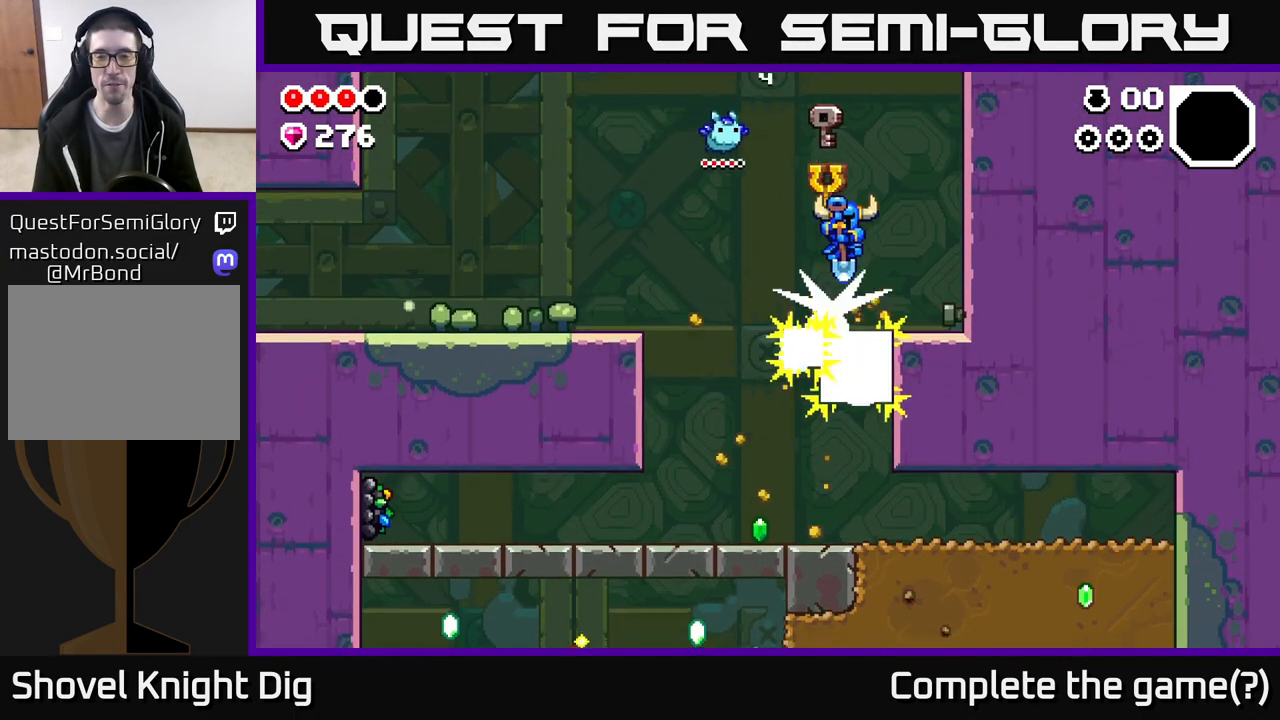
{"buttons": [], "left_stick": "center", "right_stick": "center", "events": [[83, "left_stick", "left"], [333, "left_stick", "right"], [500, "left_stick", "center"]]}
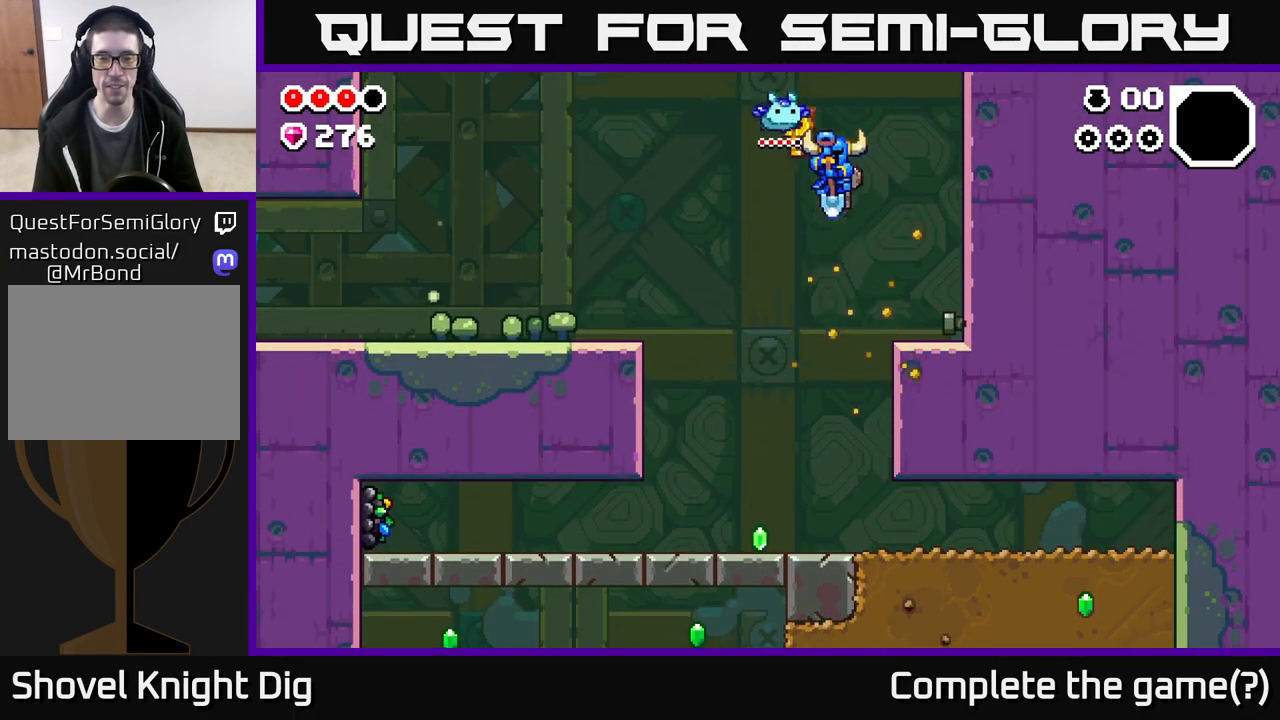
{"buttons": [], "left_stick": "left", "right_stick": "center", "events": [[50, "left_stick", "left"], [200, "left_stick", "center"], [300, "left_stick", "left"]]}
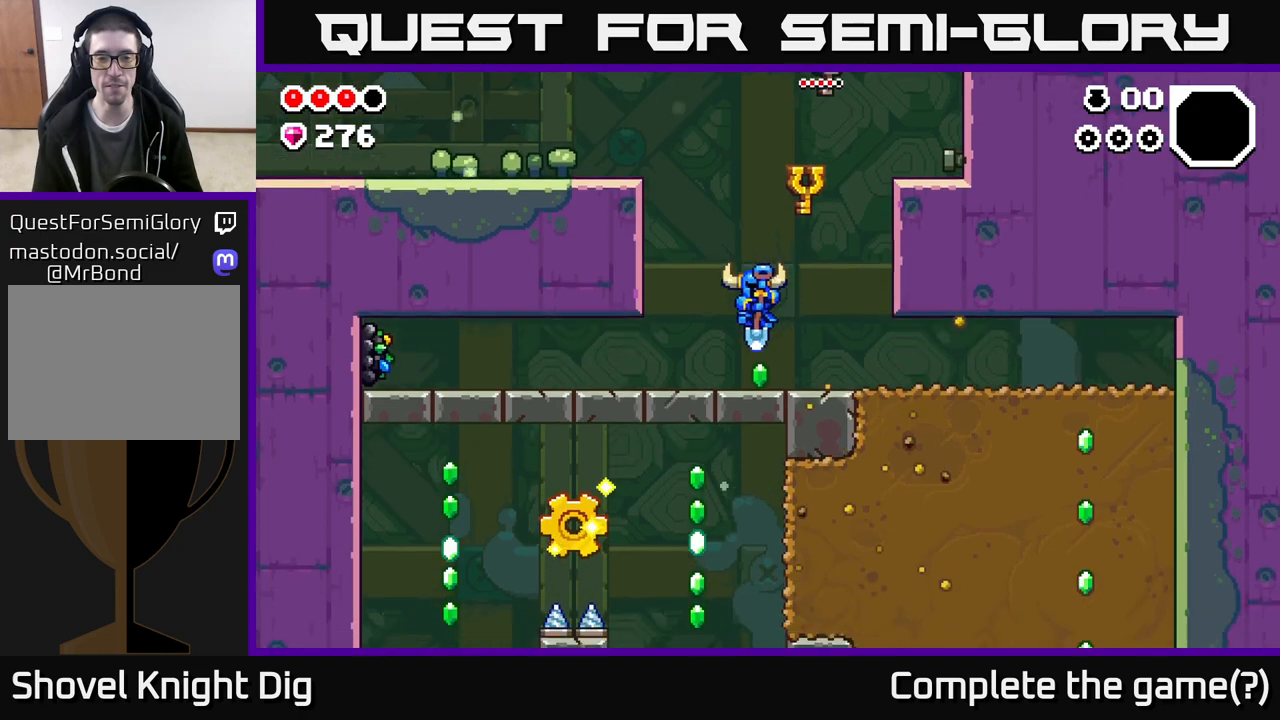
{"buttons": [], "left_stick": "left", "right_stick": "center", "events": []}
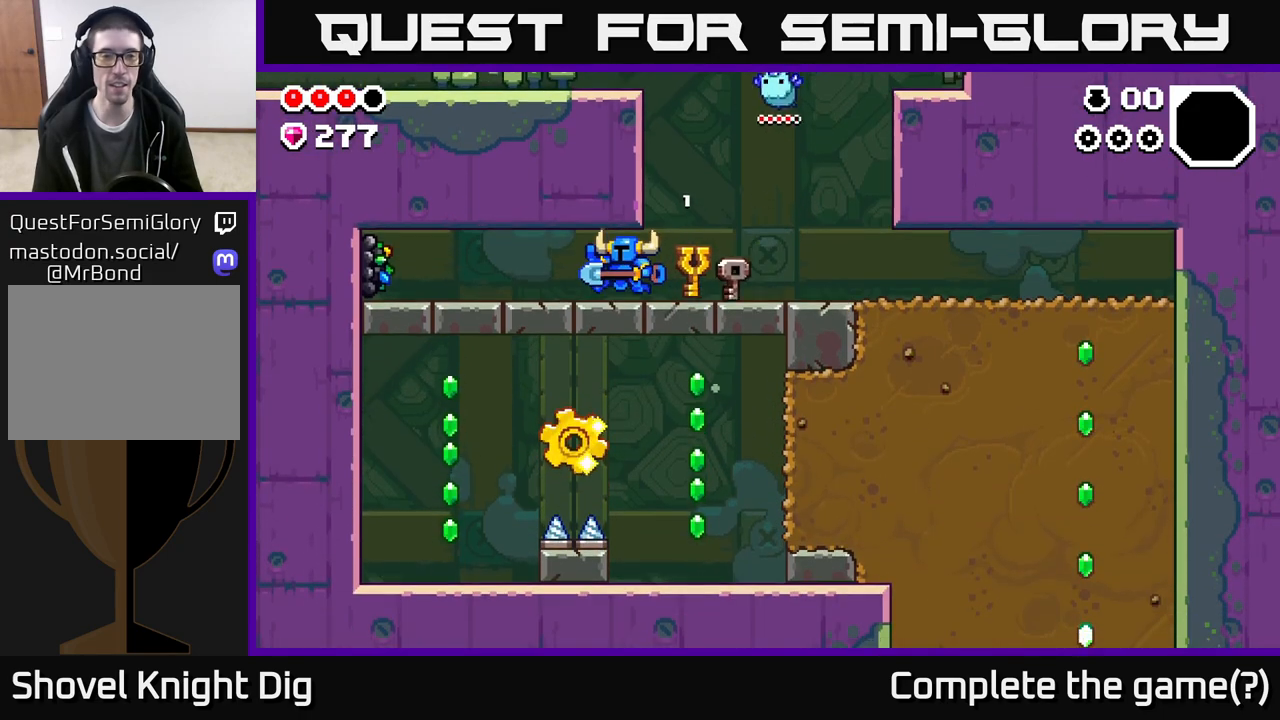
{"buttons": [], "left_stick": "left", "right_stick": "center", "events": [[283, "A", "down"], [383, "X", "down"], [433, "A", "up"], [500, "X", "up"]]}
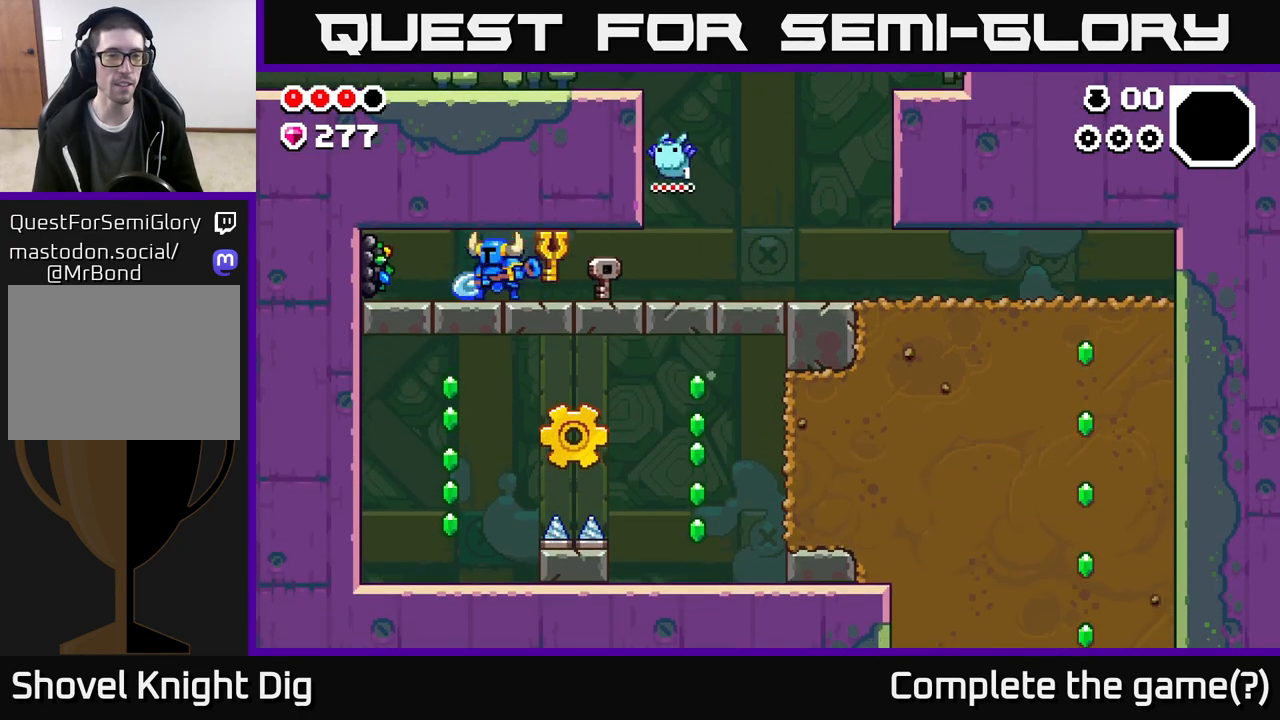
{"buttons": ["X"], "left_stick": "left", "right_stick": "center", "events": [[150, "X", "down"], [283, "X", "up"], [417, "X", "down"]]}
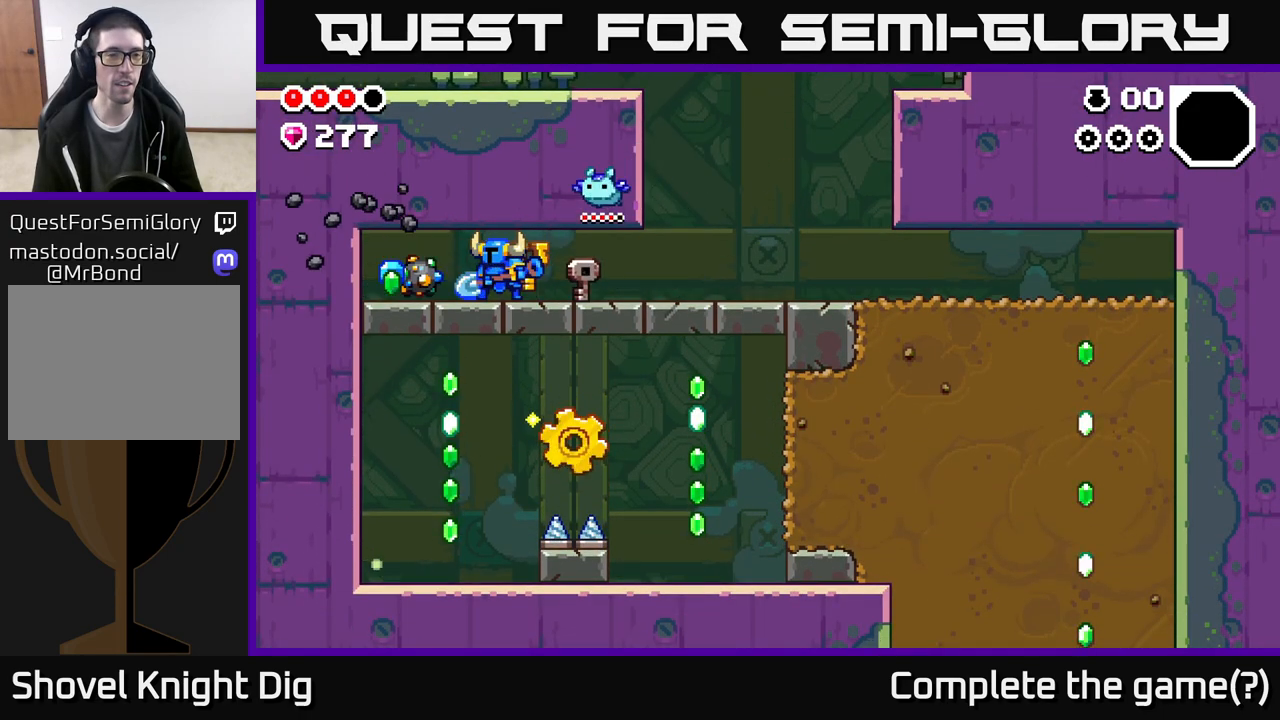
{"buttons": [], "left_stick": "left", "right_stick": "center", "events": [[50, "X", "up"], [167, "X", "down"], [333, "X", "up"]]}
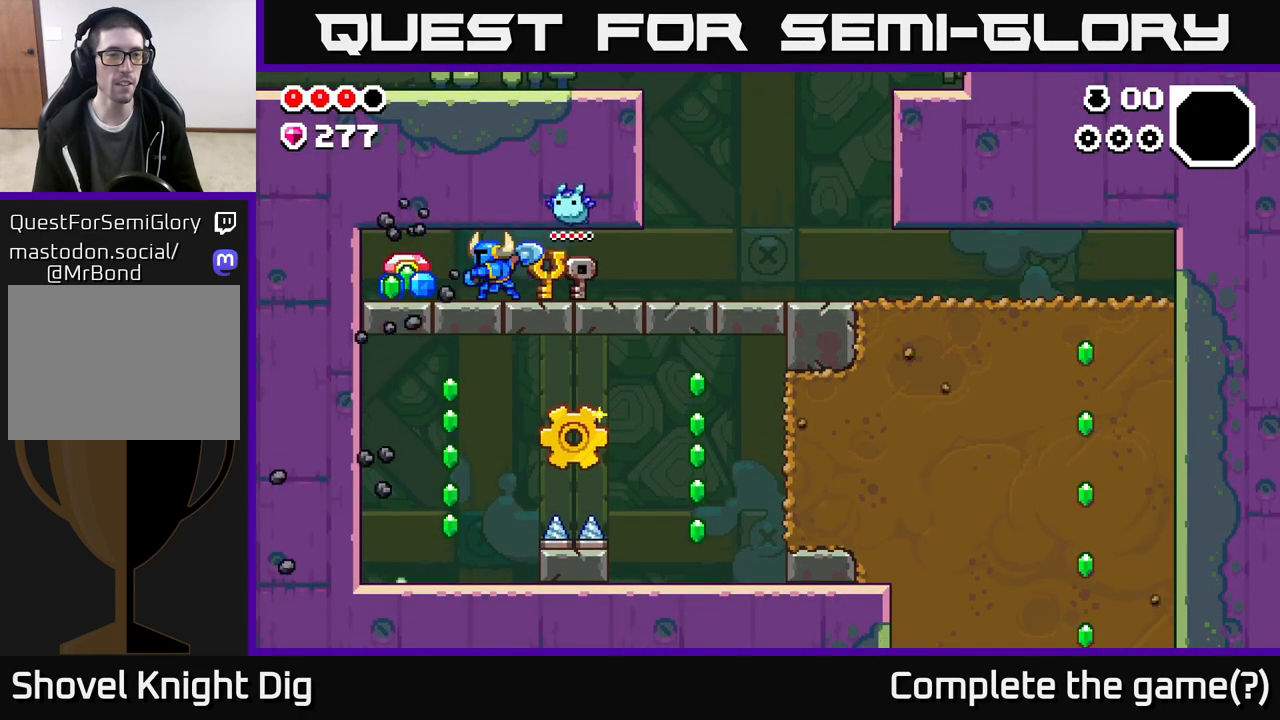
{"buttons": [], "left_stick": "right", "right_stick": "center", "events": [[433, "left_stick", "right"]]}
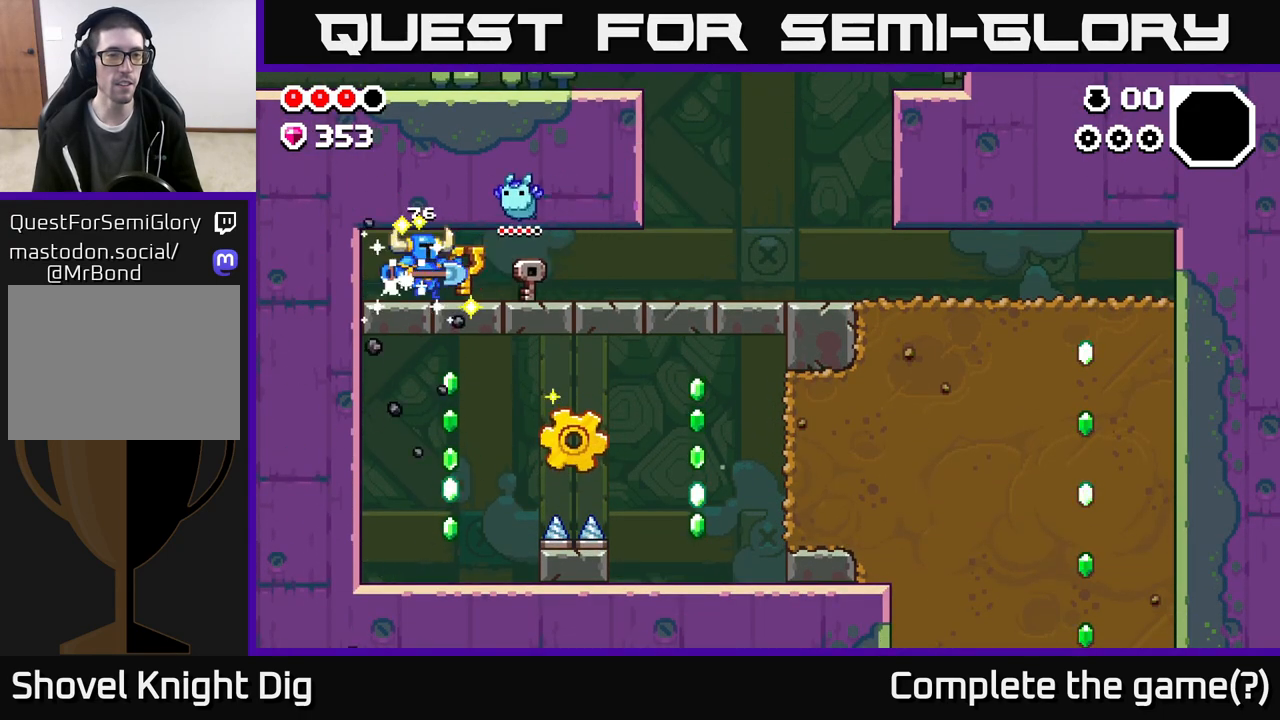
{"buttons": [], "left_stick": "right", "right_stick": "center", "events": []}
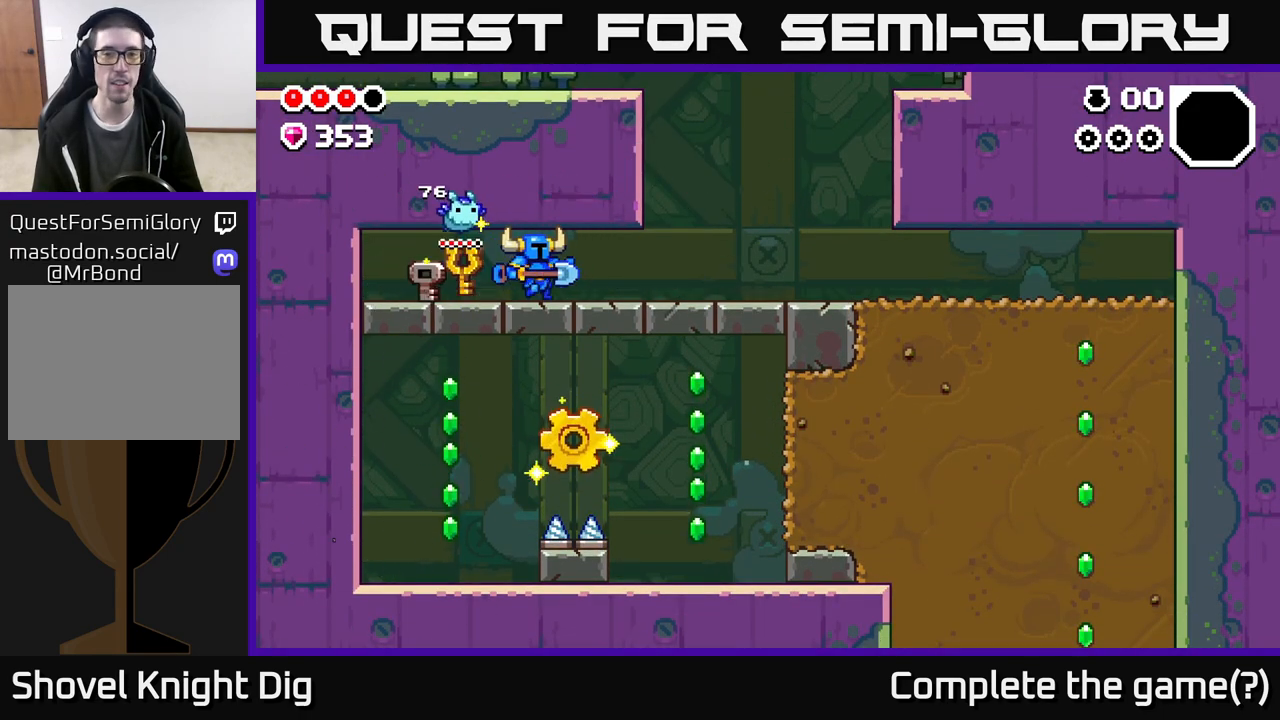
{"buttons": [], "left_stick": "right", "right_stick": "center", "events": []}
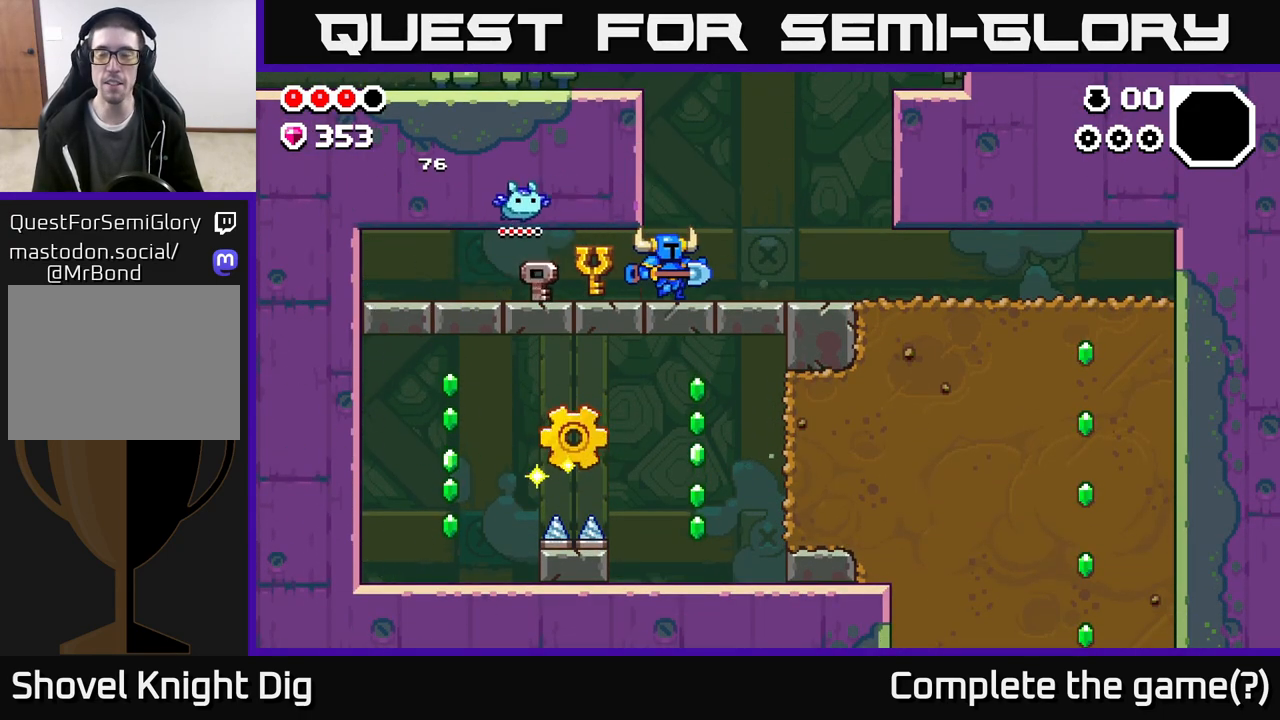
{"buttons": [], "left_stick": "right", "right_stick": "center", "events": []}
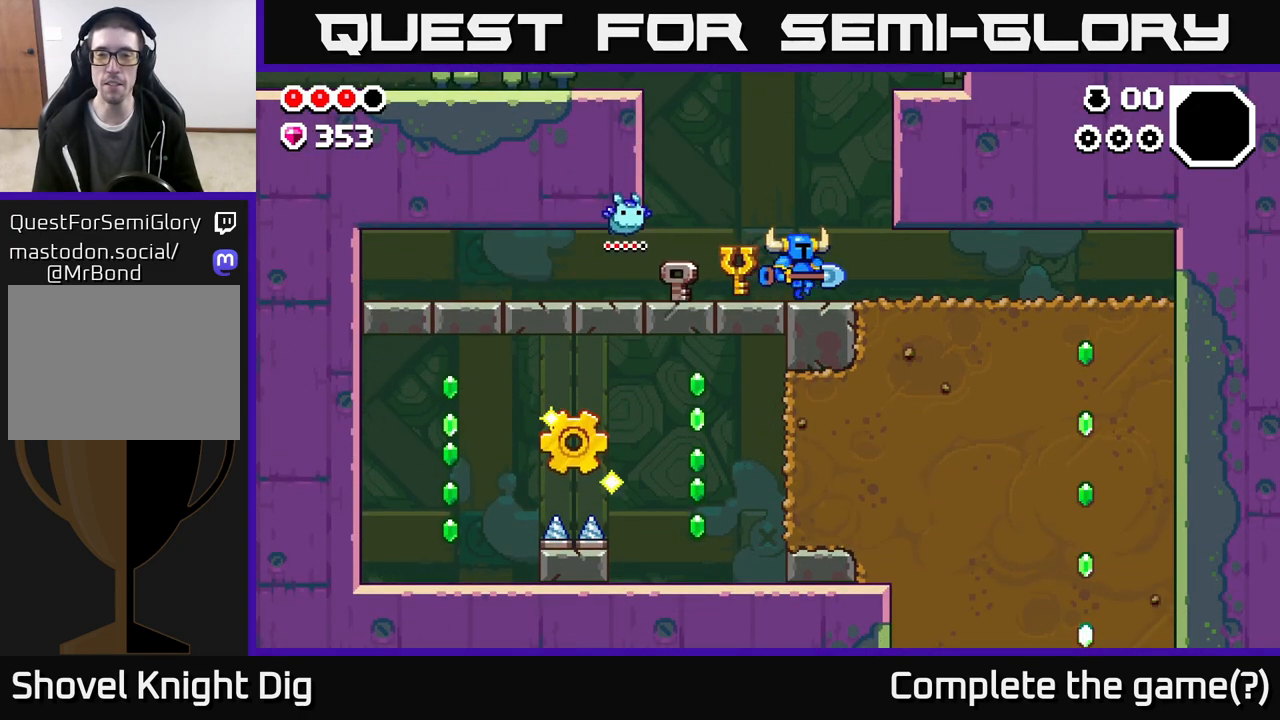
{"buttons": [], "left_stick": "down", "right_stick": "center", "events": [[333, "left_stick", "down"], [350, "X", "down"], [467, "X", "up"]]}
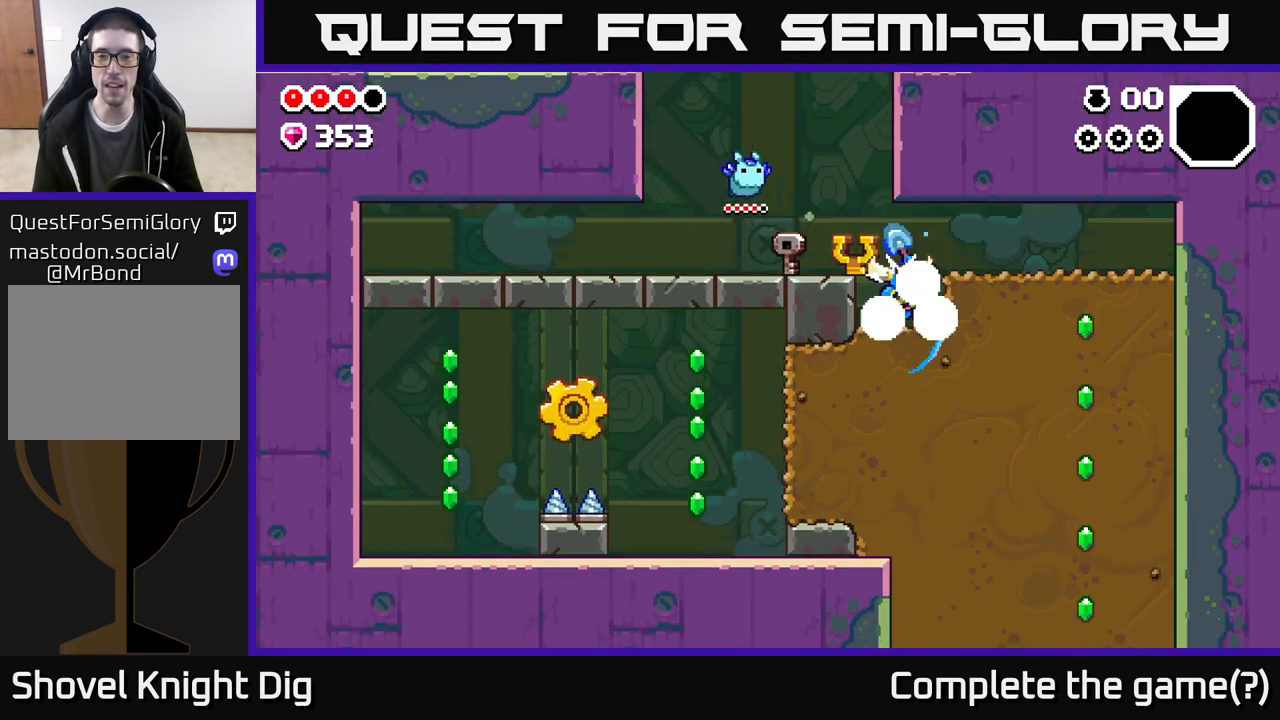
{"buttons": [], "left_stick": "left", "right_stick": "center", "events": [[133, "X", "down"], [283, "X", "up"], [500, "left_stick", "left"]]}
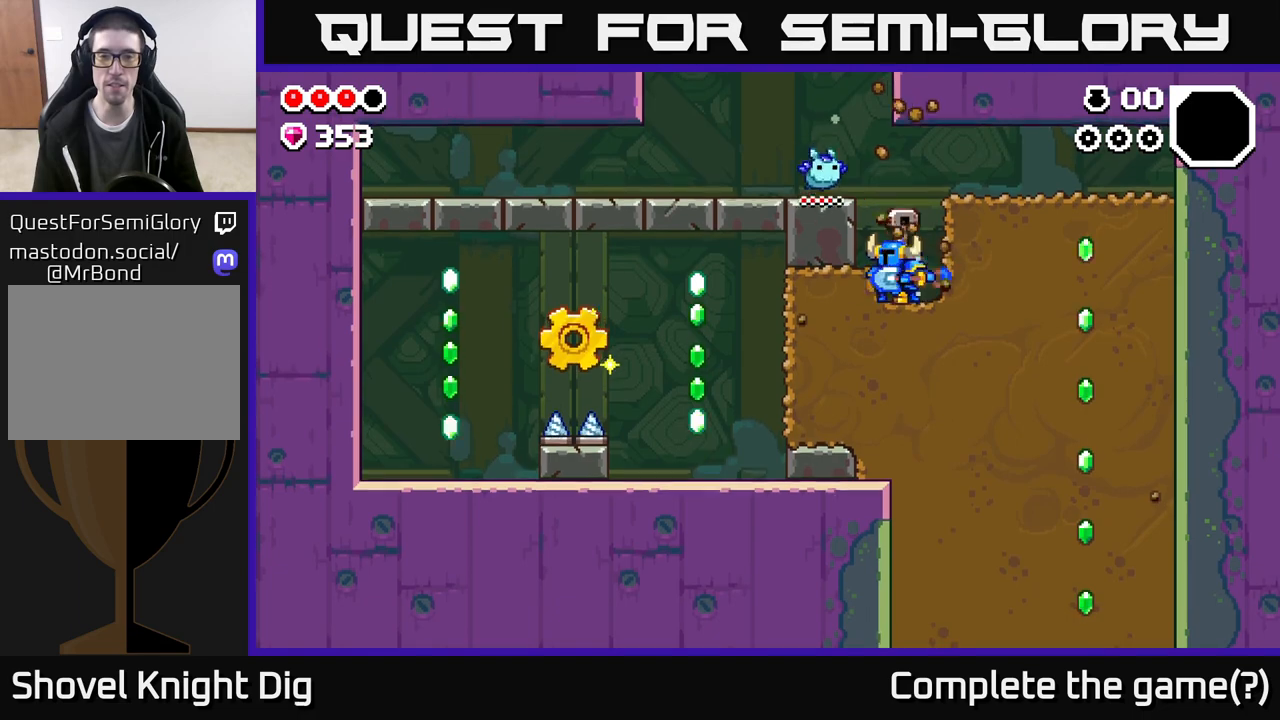
{"buttons": ["X"], "left_stick": "down", "right_stick": "center", "events": [[33, "X", "down"], [150, "X", "up"], [250, "left_stick", "down-left"], [450, "X", "down"], [467, "left_stick", "down"]]}
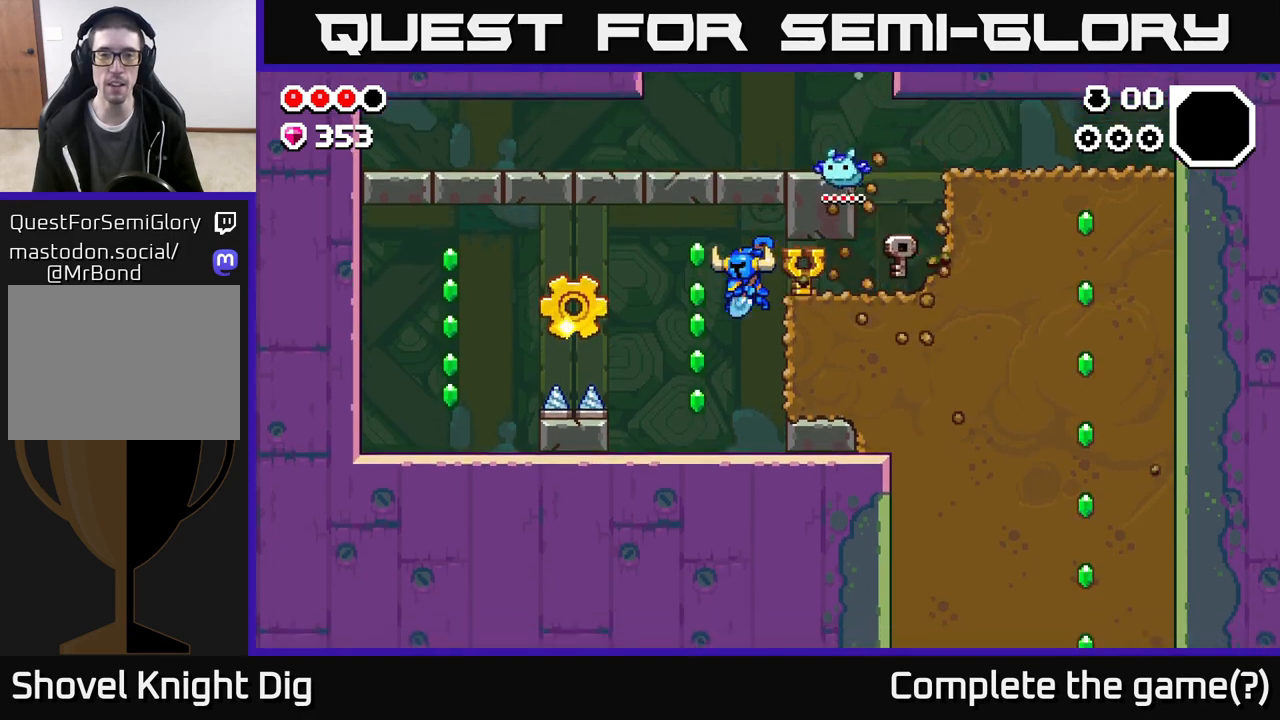
{"buttons": ["A"], "left_stick": "center", "right_stick": "center", "events": [[50, "X", "up"], [150, "left_stick", "center"], [250, "left_stick", "left"], [400, "A", "down"], [450, "left_stick", "center"]]}
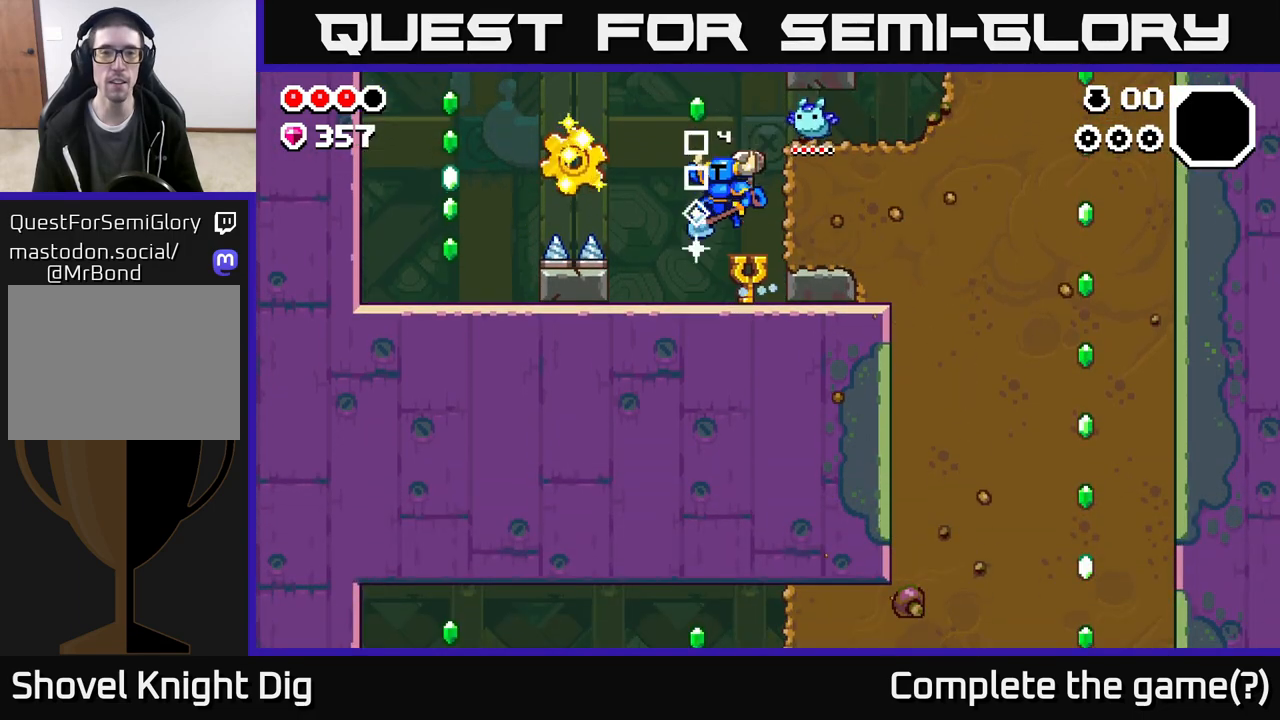
{"buttons": [], "left_stick": "center", "right_stick": "center", "events": [[183, "A", "up"]]}
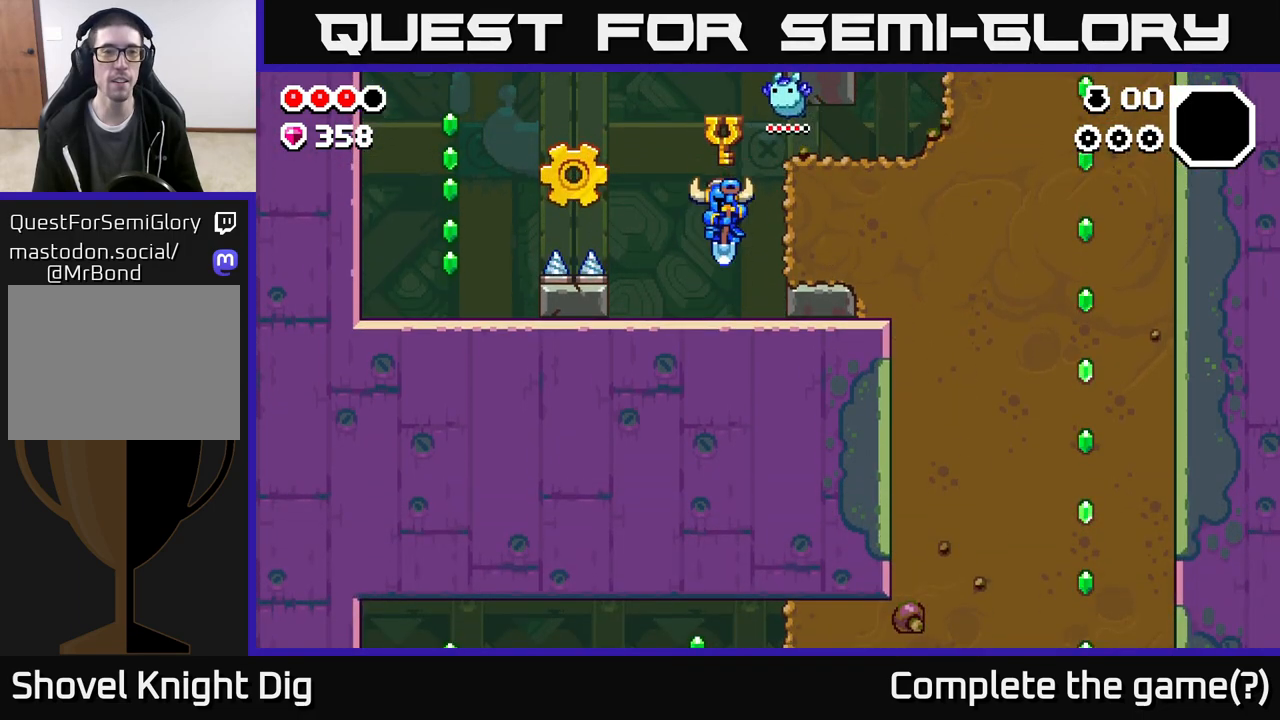
{"buttons": ["A"], "left_stick": "left", "right_stick": "center", "events": [[33, "left_stick", "left"], [233, "A", "down"]]}
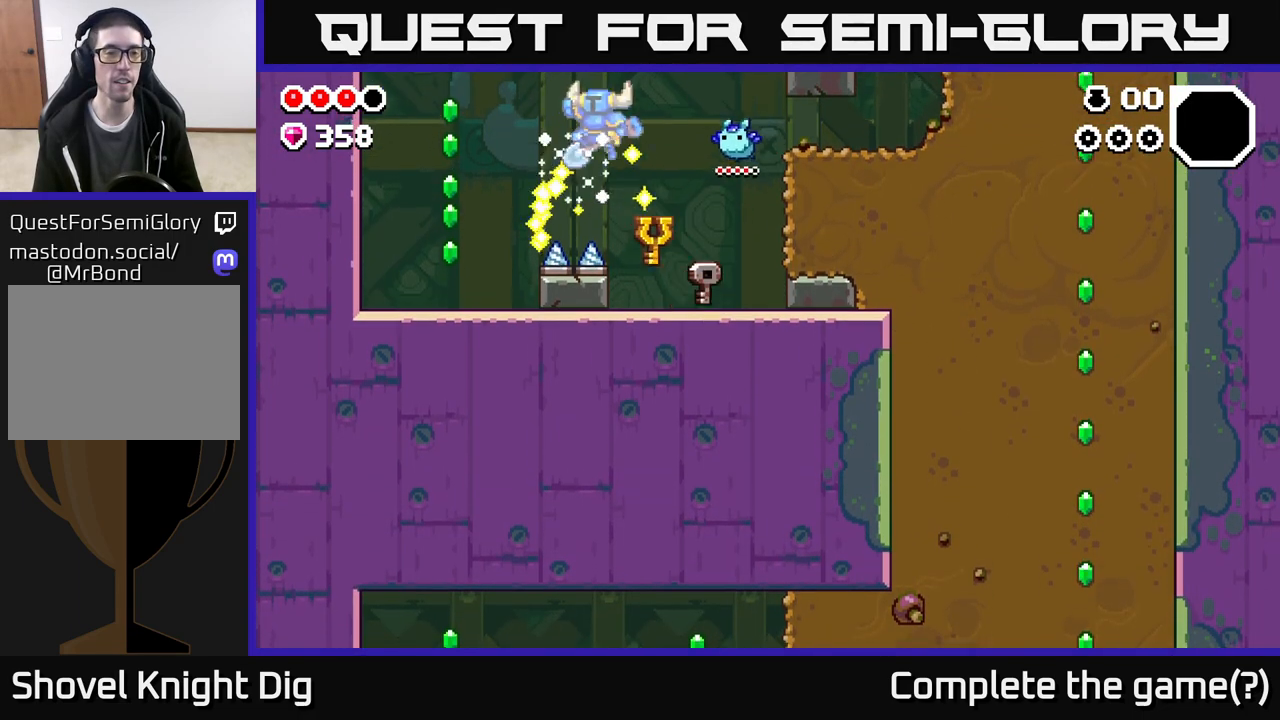
{"buttons": [], "left_stick": "left", "right_stick": "center", "events": [[333, "A", "up"]]}
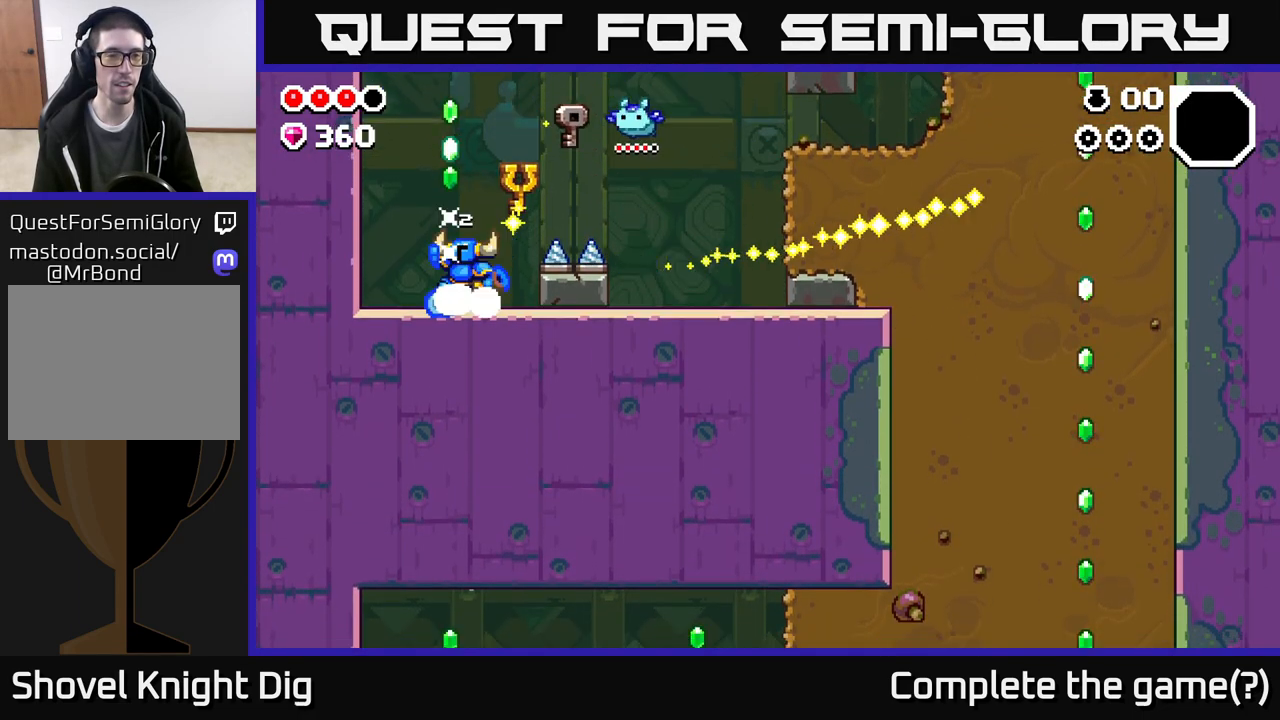
{"buttons": [], "left_stick": "center", "right_stick": "center", "events": [[33, "A", "down"], [33, "left_stick", "center"], [250, "A", "up"]]}
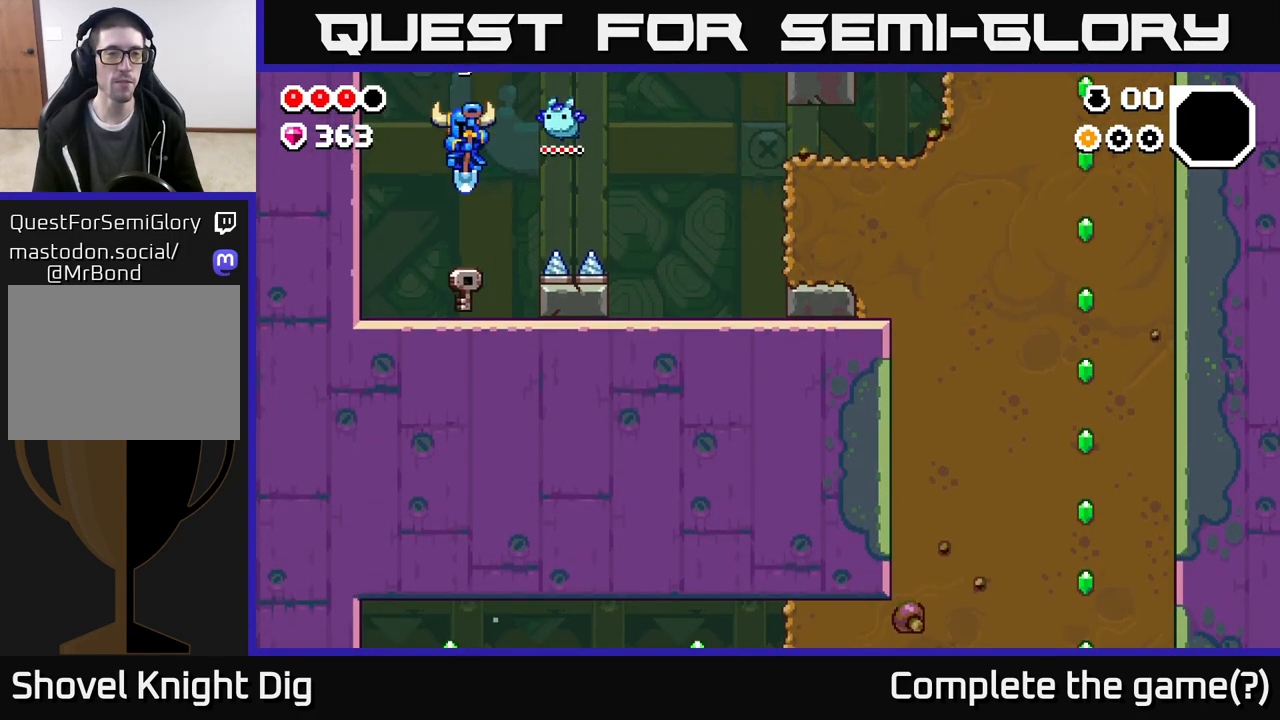
{"buttons": ["A"], "left_stick": "right", "right_stick": "center", "events": [[250, "left_stick", "right"], [333, "A", "down"]]}
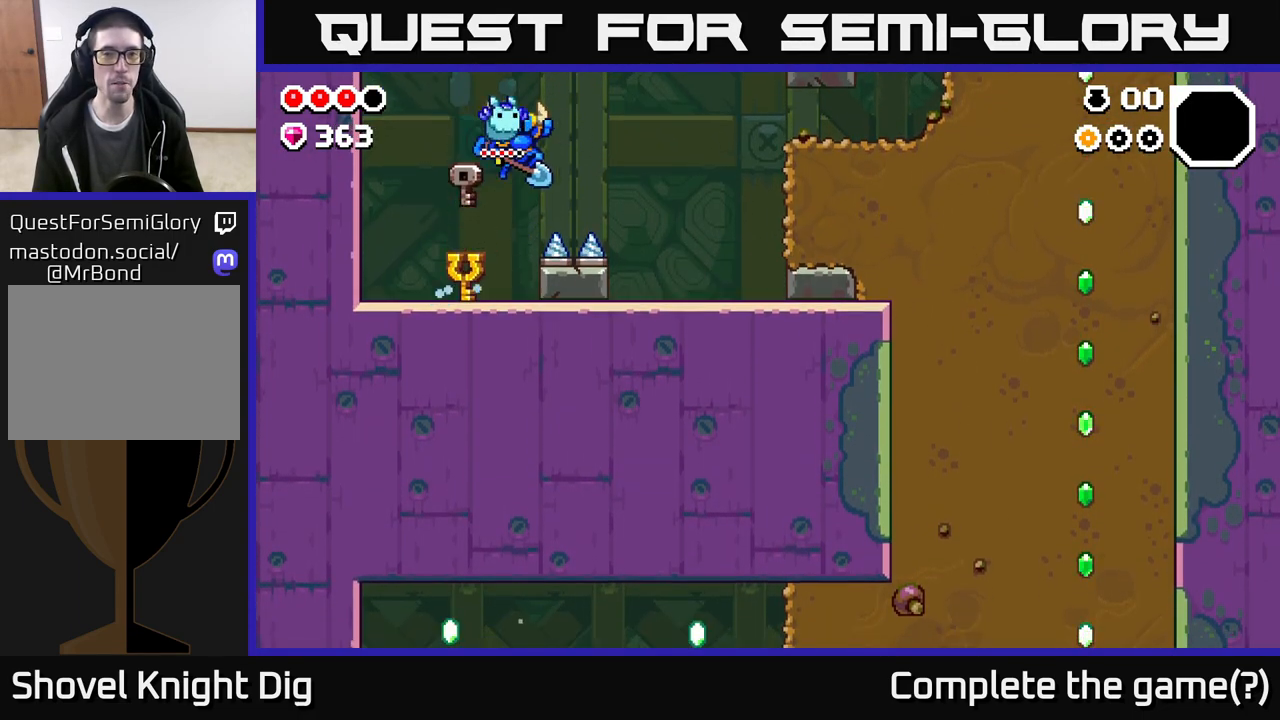
{"buttons": [], "left_stick": "right", "right_stick": "center", "events": [[267, "A", "up"]]}
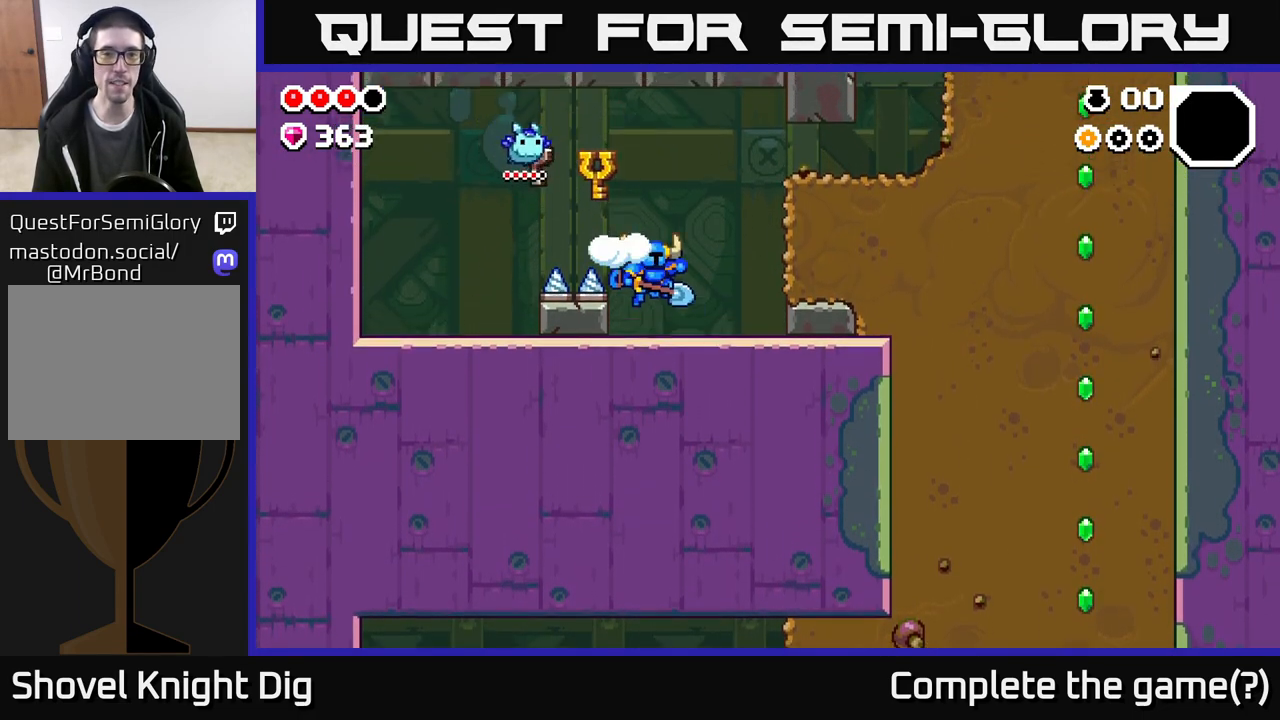
{"buttons": ["A"], "left_stick": "right", "right_stick": "center", "events": [[117, "A", "down"], [233, "X", "down"], [383, "X", "up"]]}
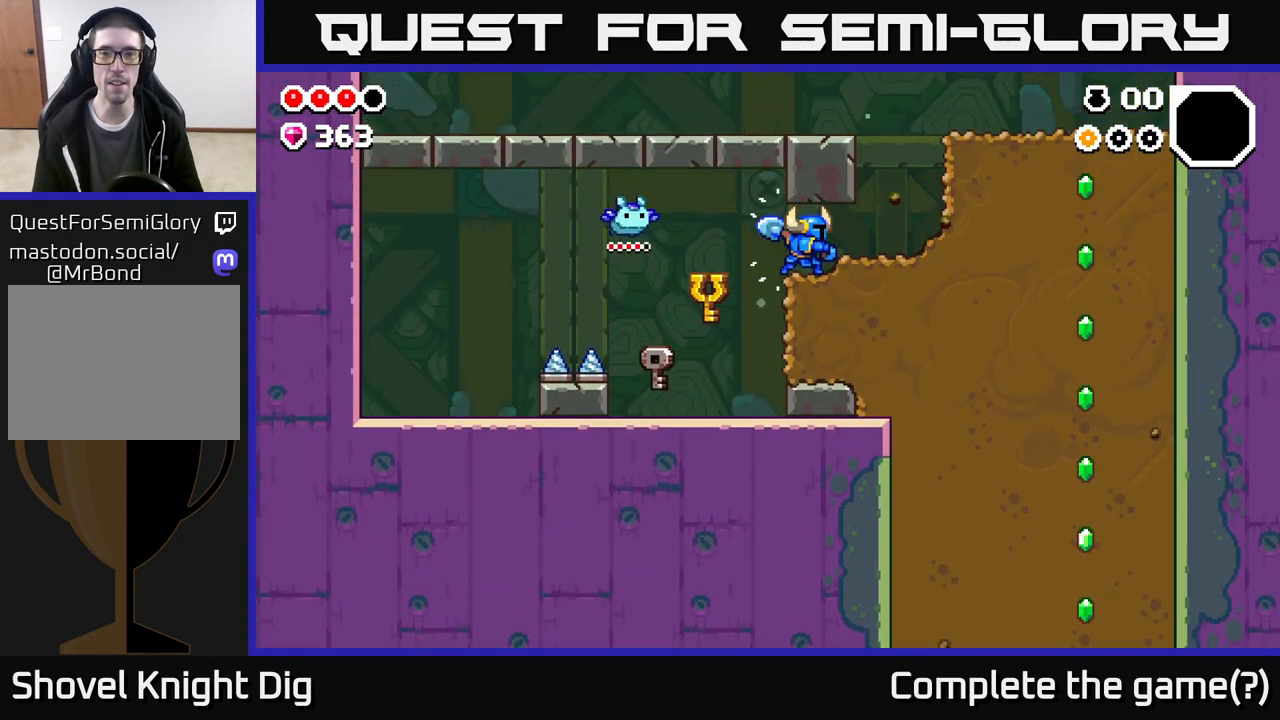
{"buttons": [], "left_stick": "right", "right_stick": "center", "events": [[83, "A", "up"], [350, "X", "down"], [467, "X", "up"]]}